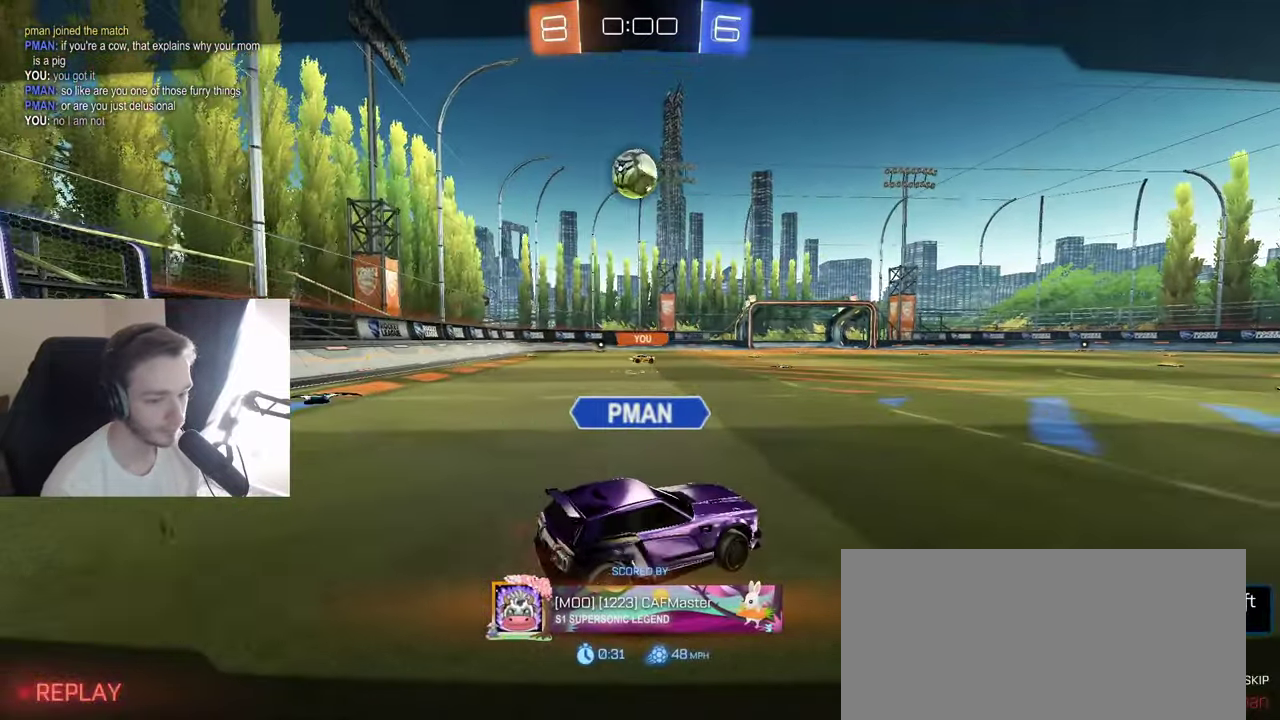
Gameplay with a controller (Xbox layout); each line is a JSON object with the inputs held at the frame after it. "events" lists button and stick changes between this image and that frame as [ms after this image, input, new state], when the widget could be followed in between. Not read: L3 R3.
{"buttons": [], "left_stick": "center", "right_stick": "center", "events": []}
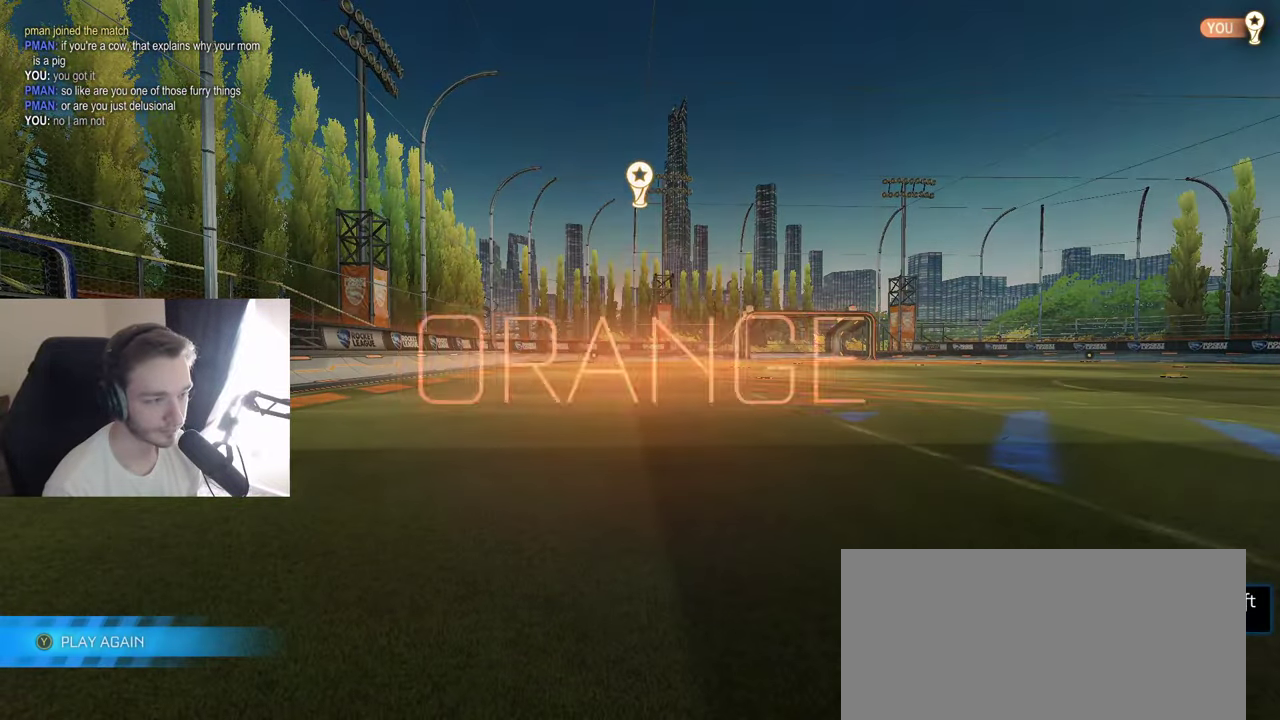
{"buttons": [], "left_stick": "center", "right_stick": "center", "events": [[367, "DPAD_UP", "down"], [483, "DPAD_UP", "up"]]}
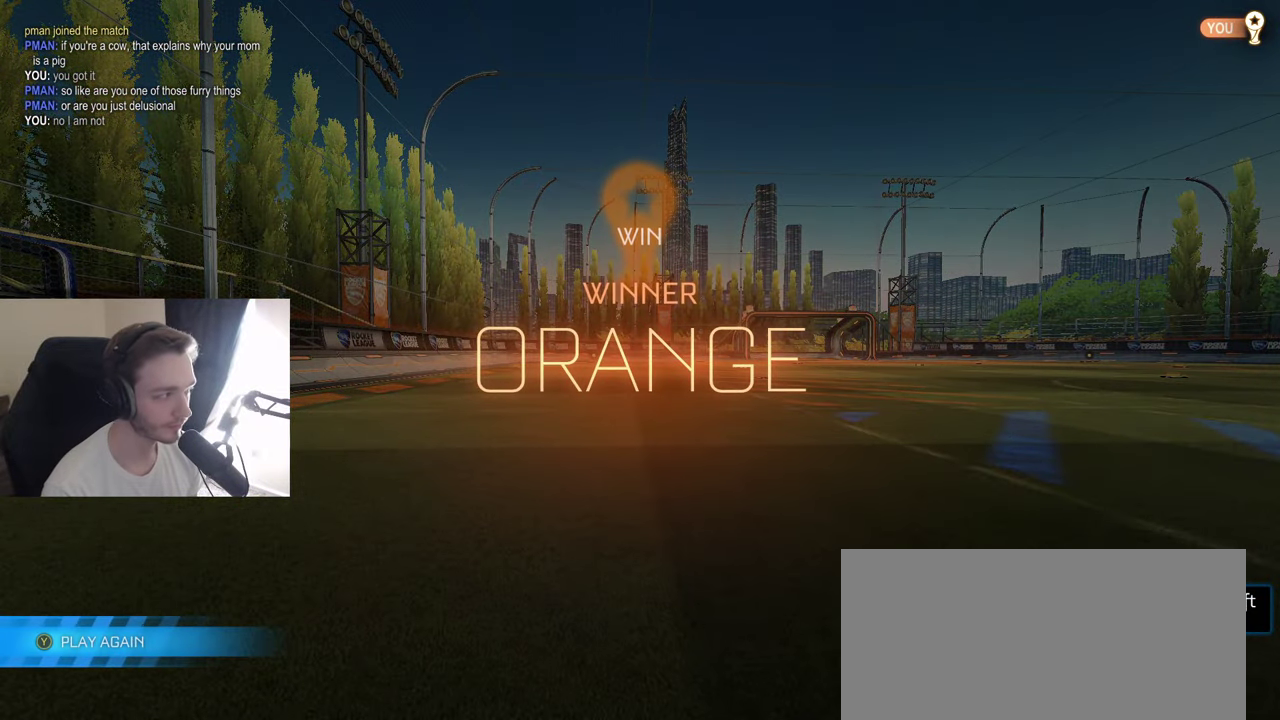
{"buttons": [], "left_stick": "center", "right_stick": "center", "events": [[33, "DPAD_UP", "down"], [167, "DPAD_UP", "up"]]}
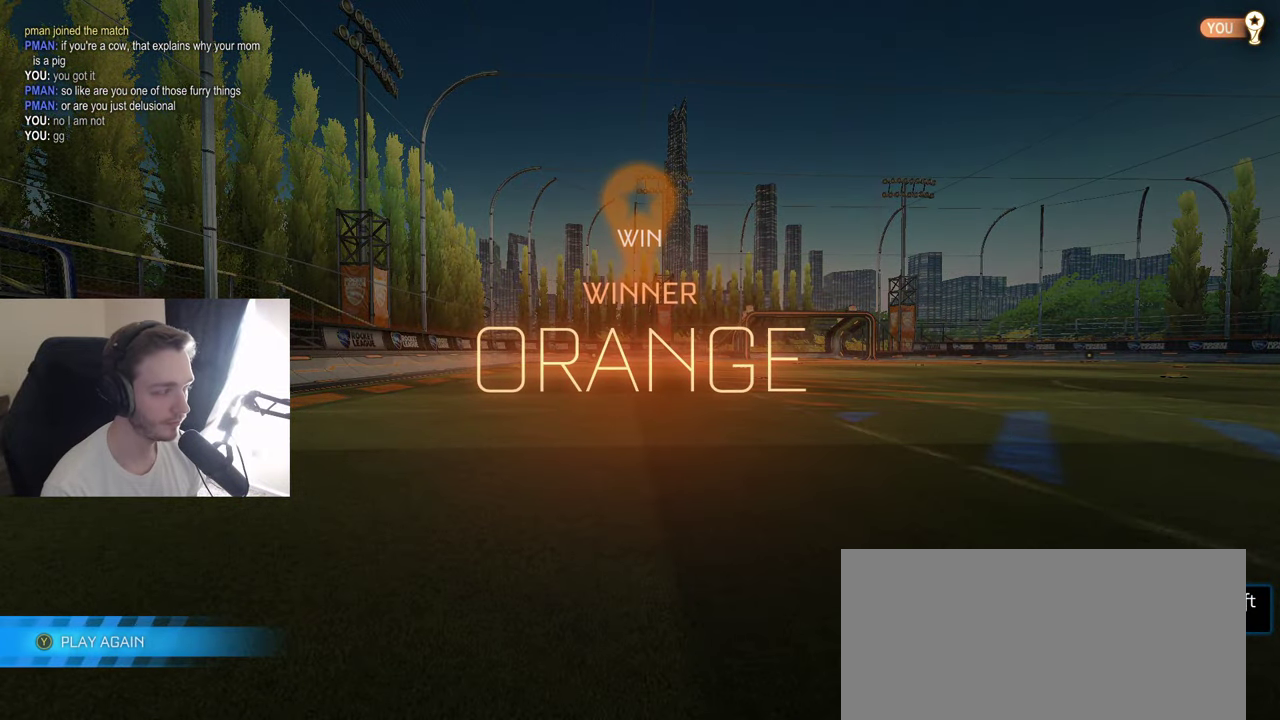
{"buttons": [], "left_stick": "center", "right_stick": "center", "events": [[283, "Y", "down"], [400, "Y", "up"]]}
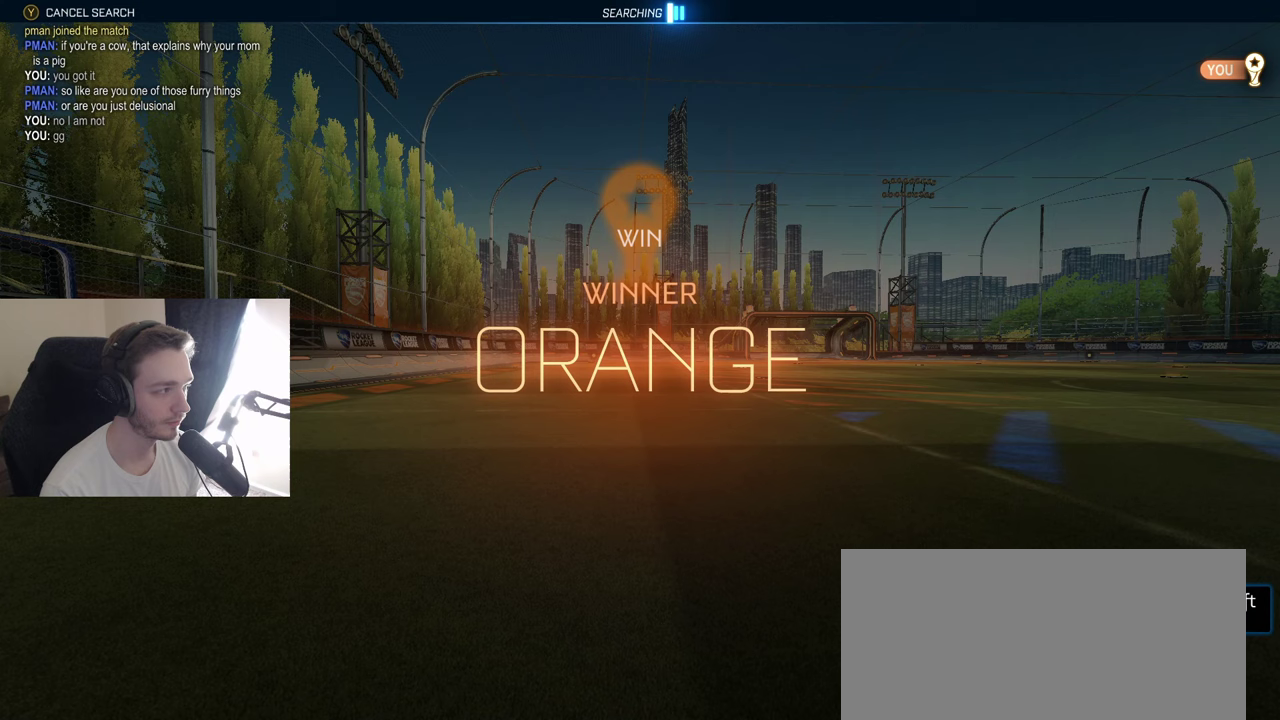
{"buttons": [], "left_stick": "center", "right_stick": "center", "events": []}
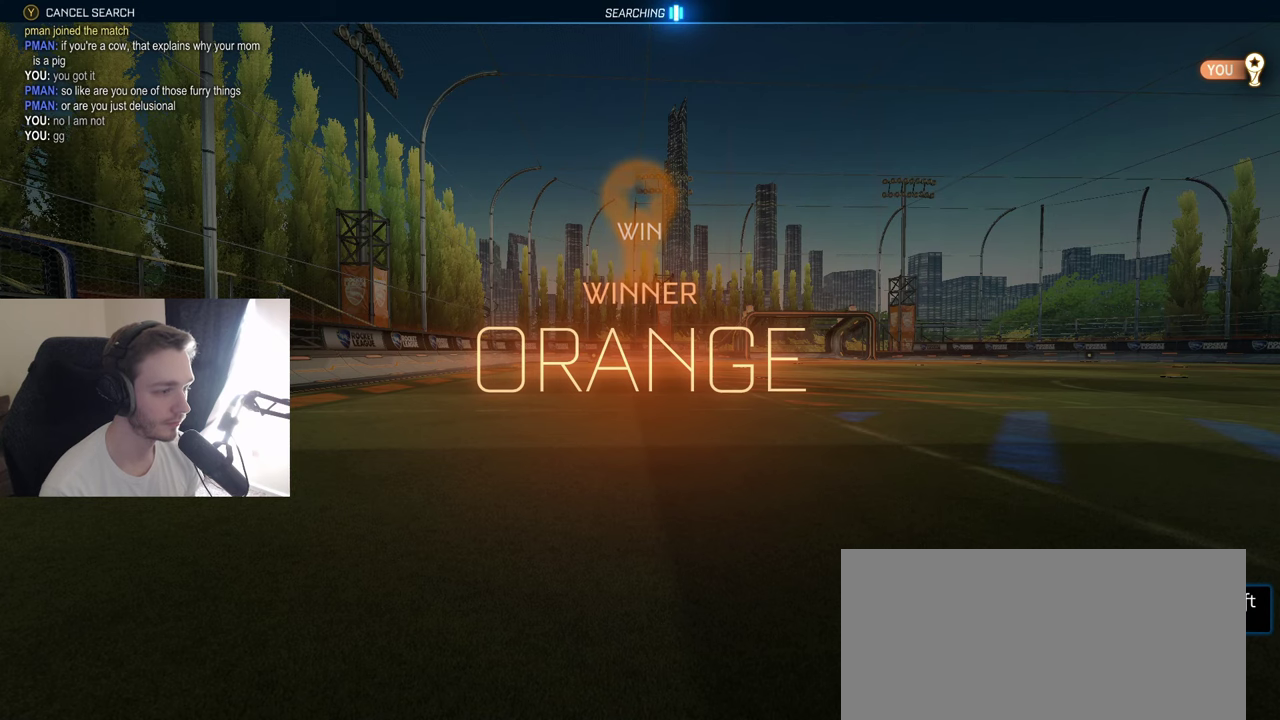
{"buttons": [], "left_stick": "center", "right_stick": "center"}
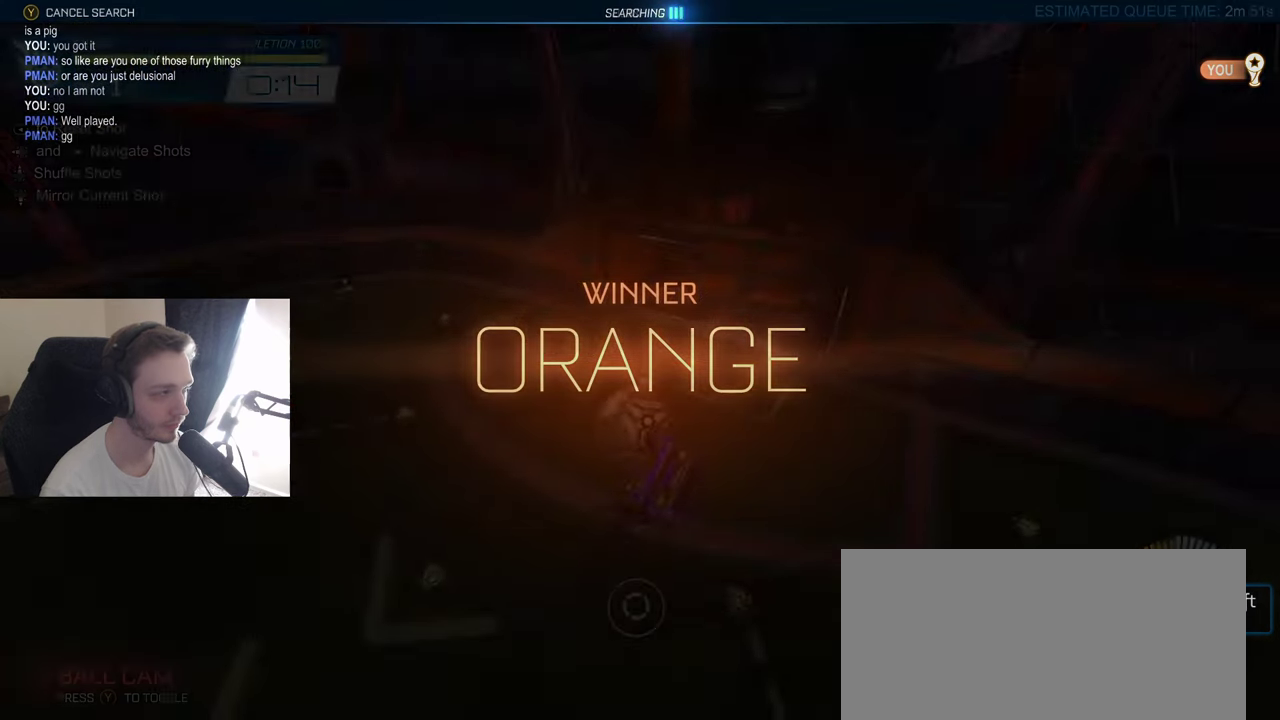
{"buttons": [], "left_stick": "up-left", "right_stick": "center", "events": [[200, "left_stick", "up-left"]]}
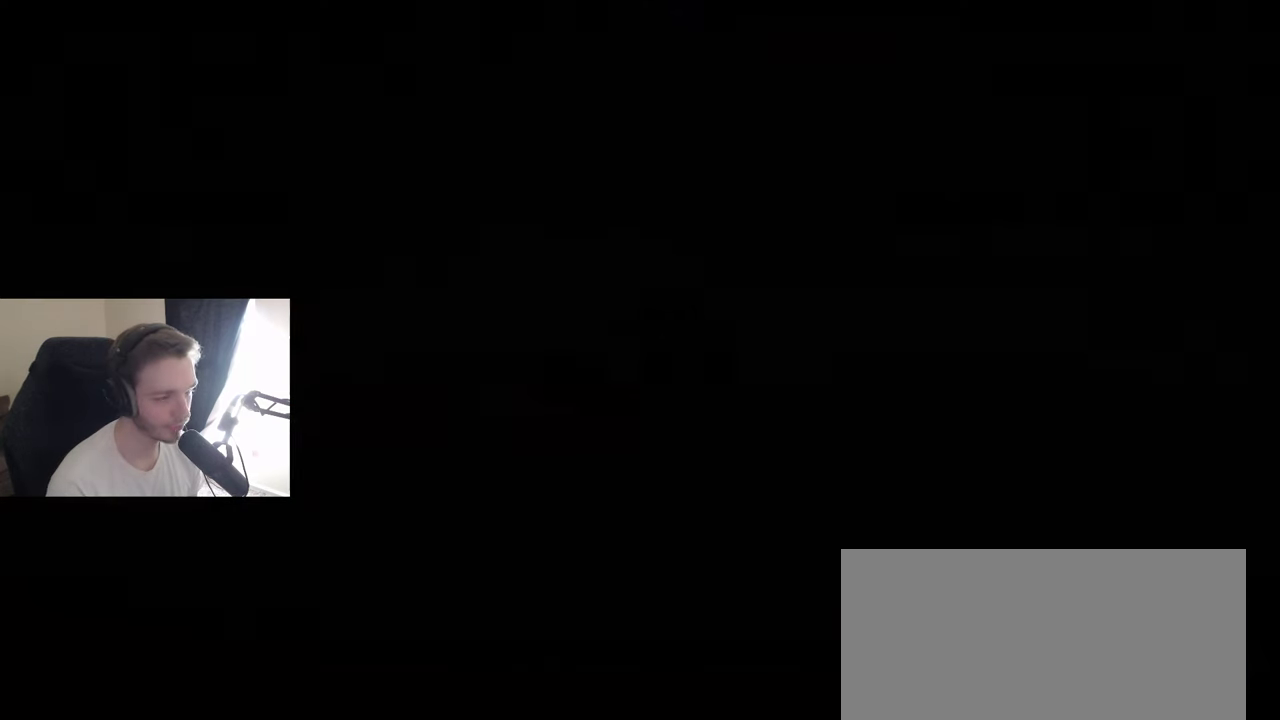
{"buttons": [], "left_stick": "center", "right_stick": "center", "events": [[333, "left_stick", "center"]]}
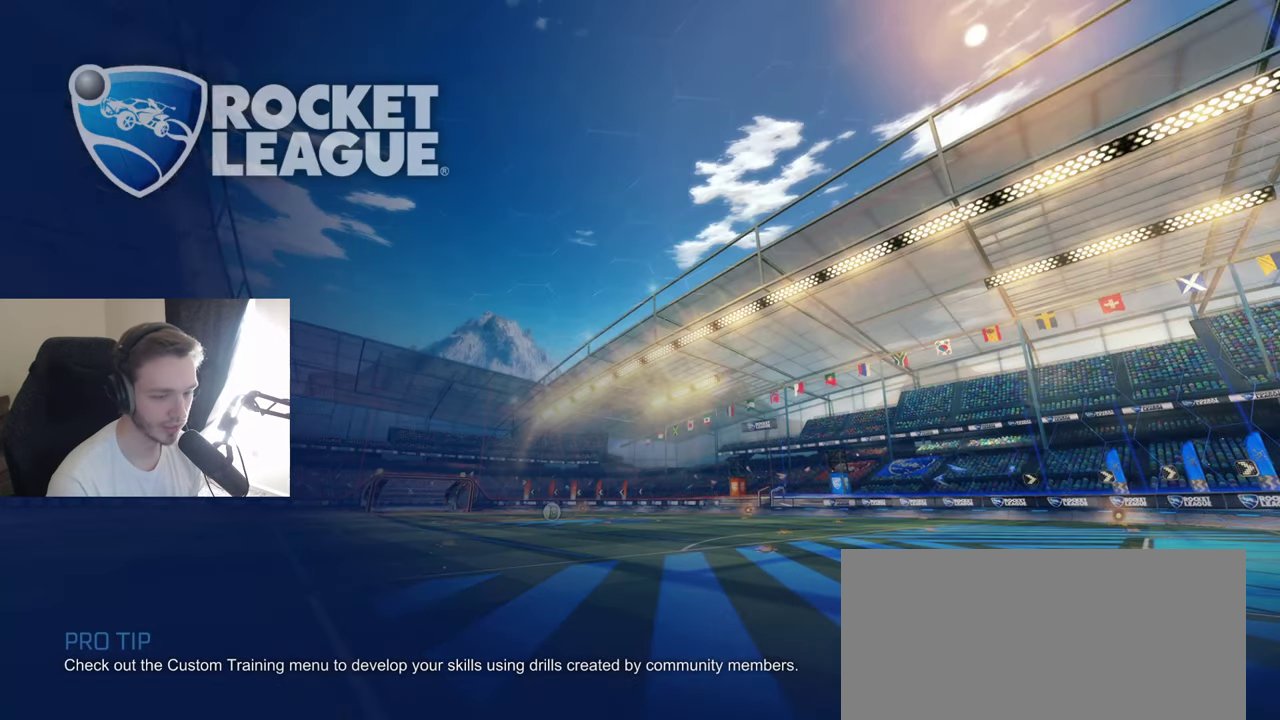
{"buttons": [], "left_stick": "center", "right_stick": "center", "events": []}
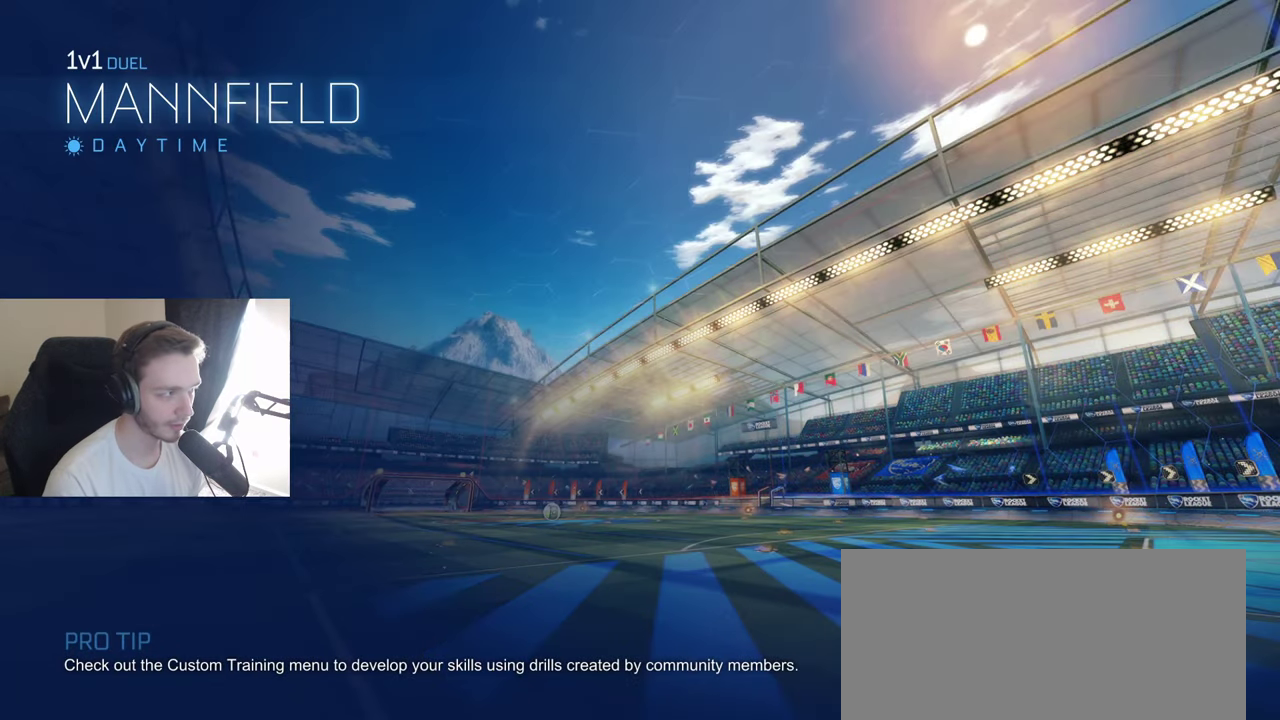
{"buttons": [], "left_stick": "center", "right_stick": "center", "events": []}
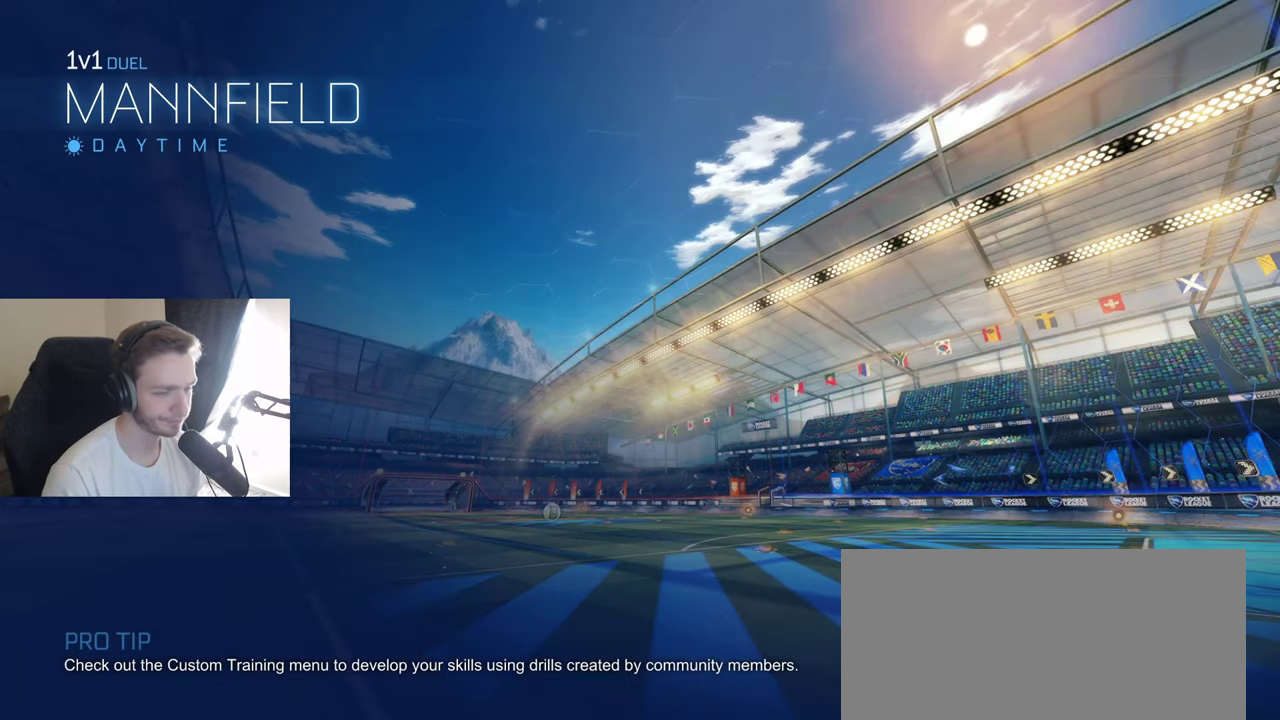
{"buttons": [], "left_stick": "center", "right_stick": "center", "events": []}
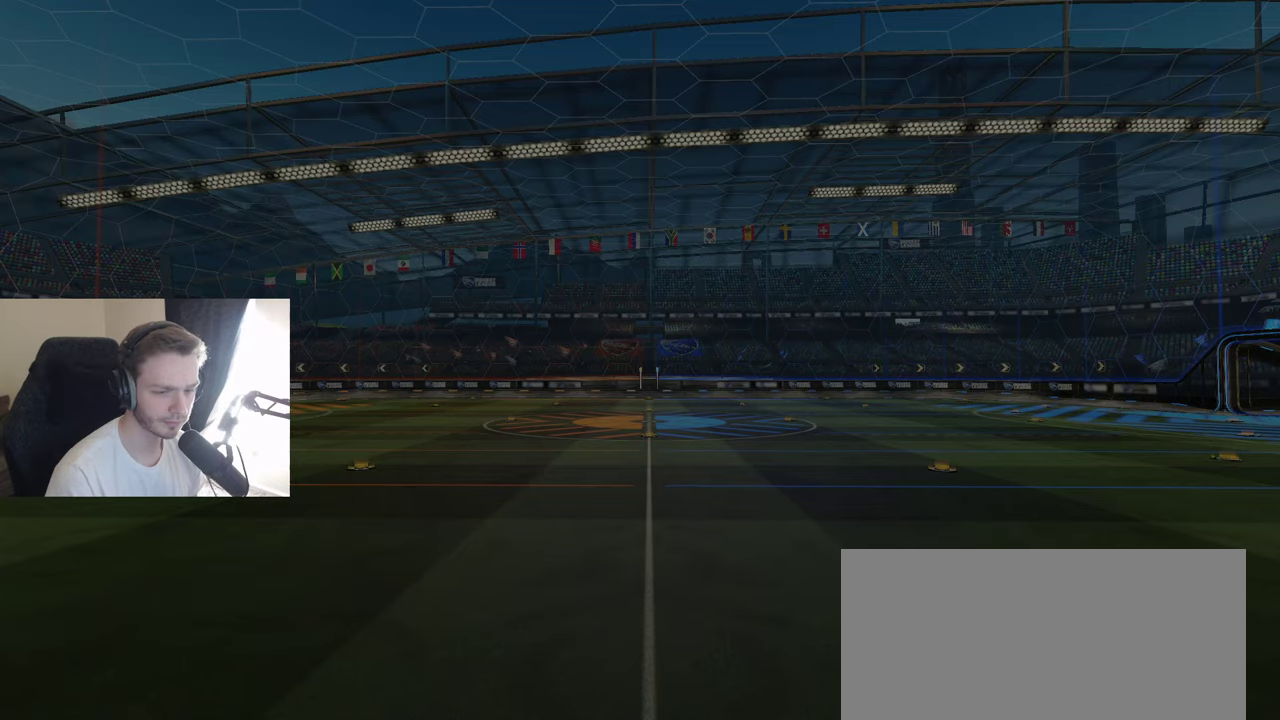
{"buttons": [], "left_stick": "center", "right_stick": "center", "events": []}
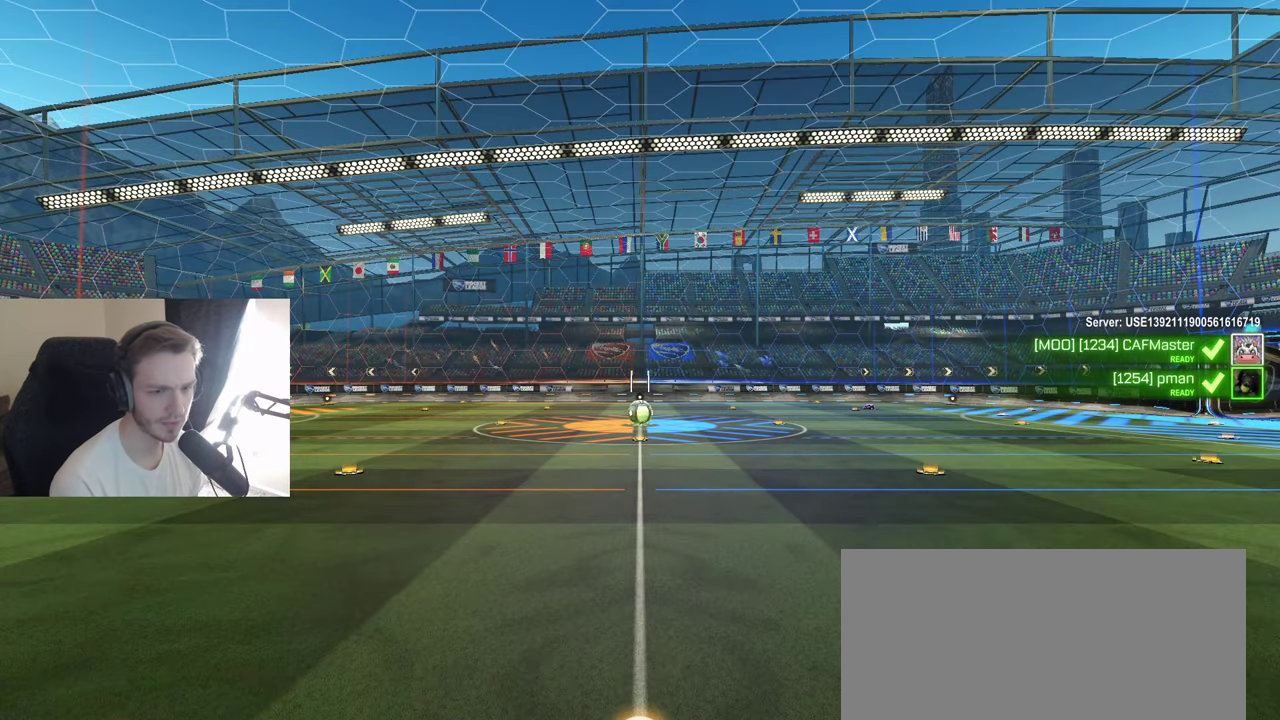
{"buttons": [], "left_stick": "center", "right_stick": "center", "events": []}
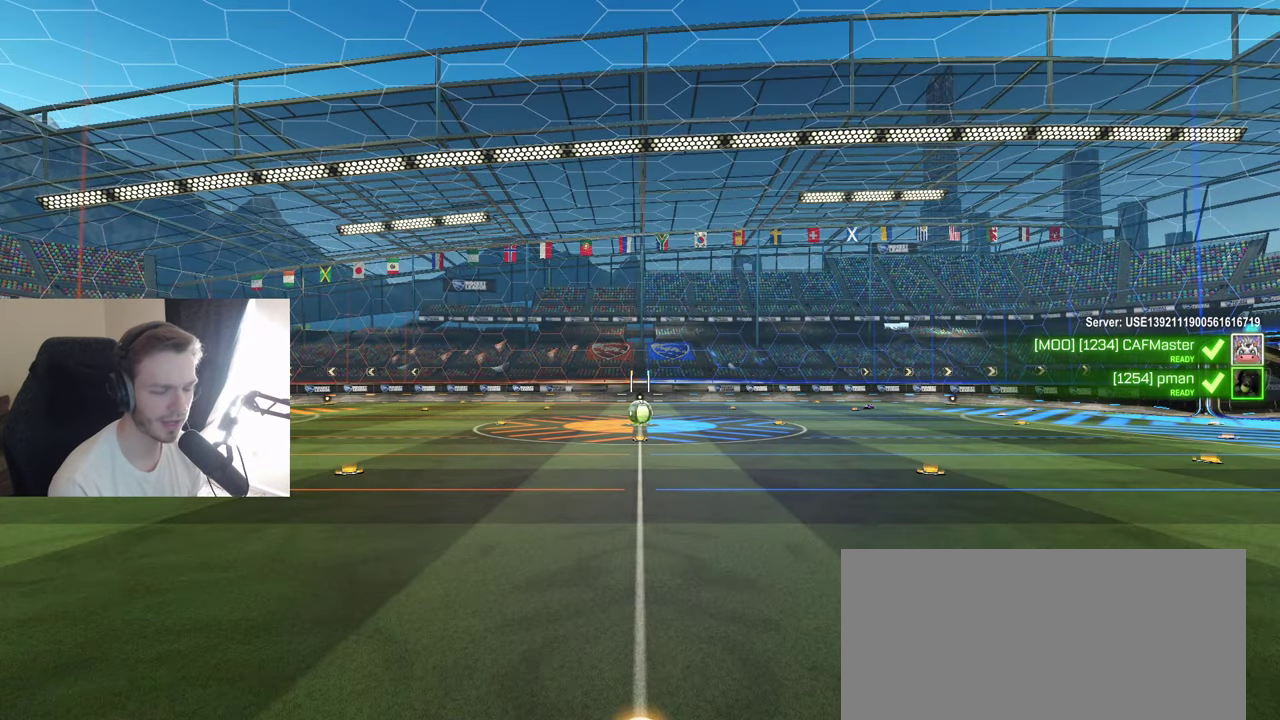
{"buttons": [], "left_stick": "center", "right_stick": "center", "events": []}
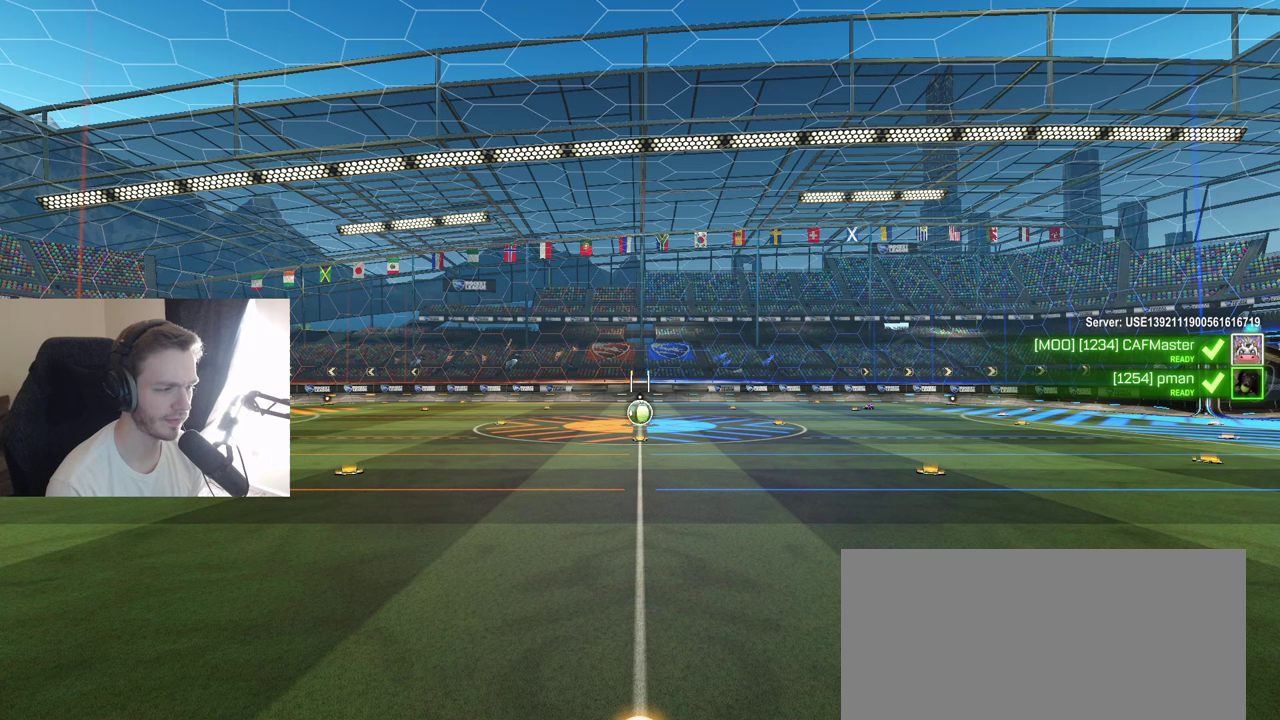
{"buttons": [], "left_stick": "center", "right_stick": "center", "events": []}
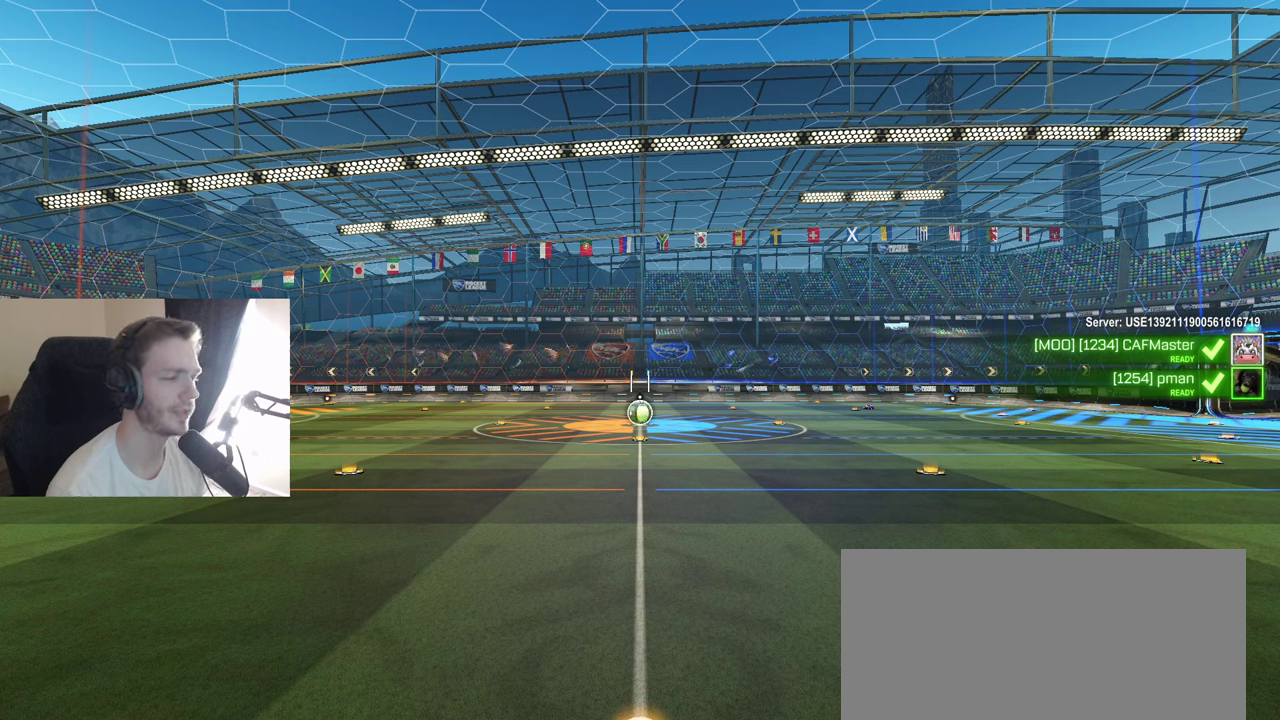
{"buttons": ["SELECT"], "left_stick": "center", "right_stick": "center", "events": [[450, "SELECT", "down"]]}
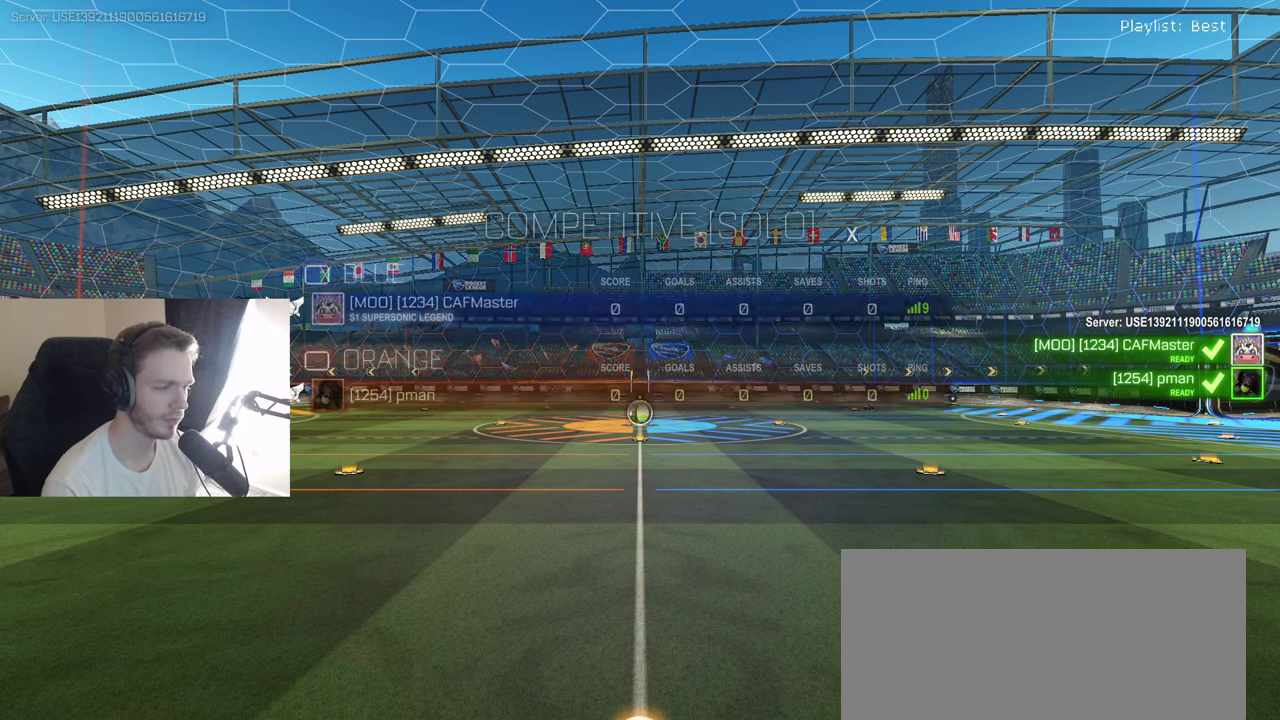
{"buttons": ["SELECT"], "left_stick": "center", "right_stick": "center", "events": []}
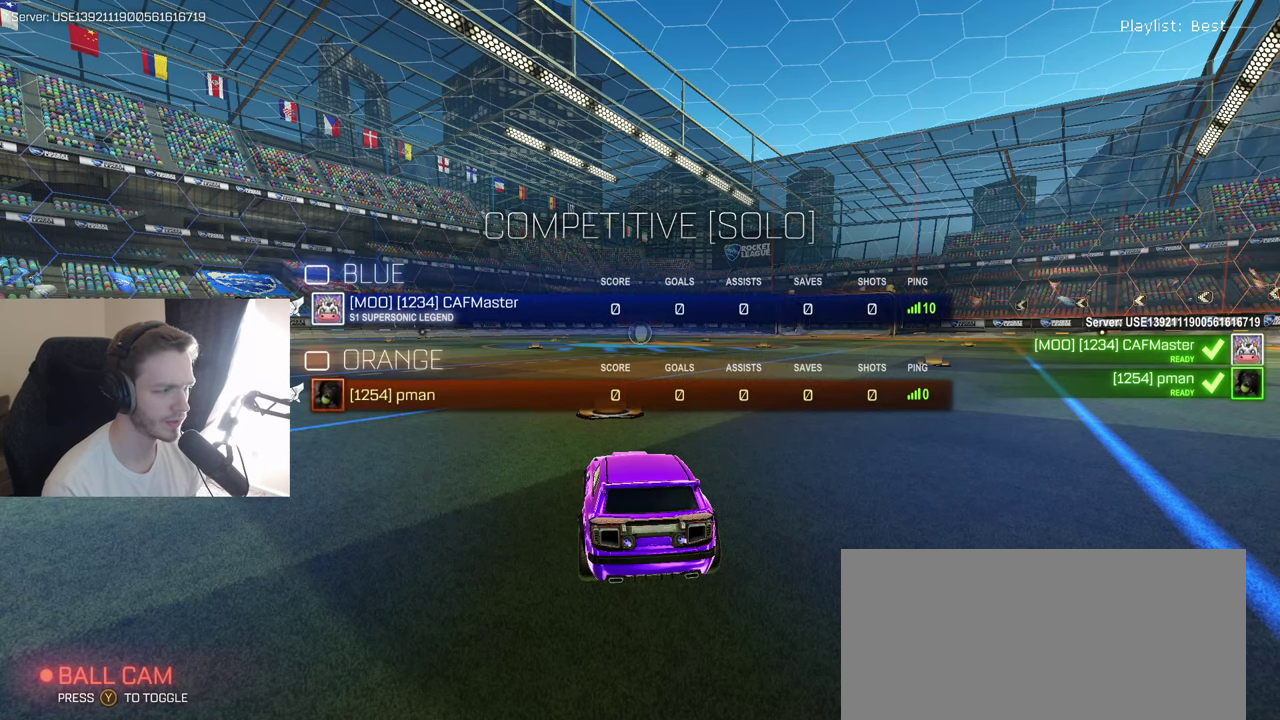
{"buttons": ["SELECT"], "left_stick": "center", "right_stick": "center", "events": []}
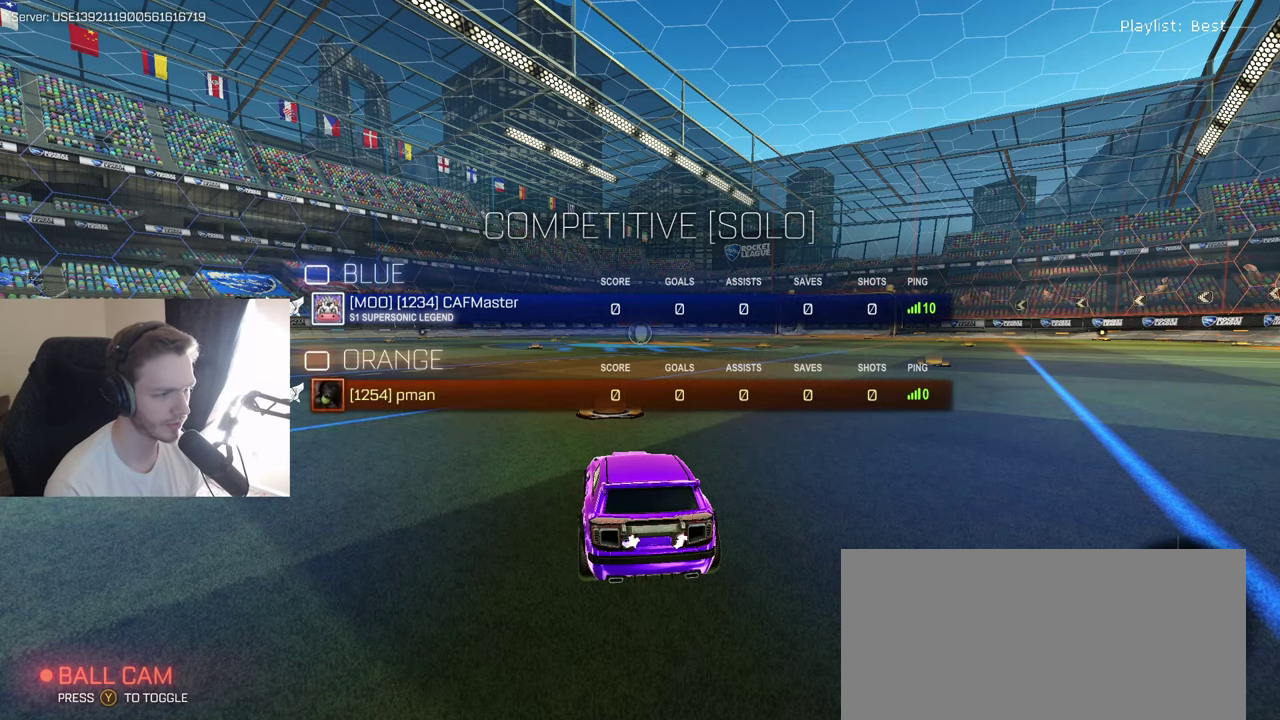
{"buttons": [], "left_stick": "center", "right_stick": "center", "events": [[283, "SELECT", "up"], [300, "Y", "down"], [400, "Y", "up"]]}
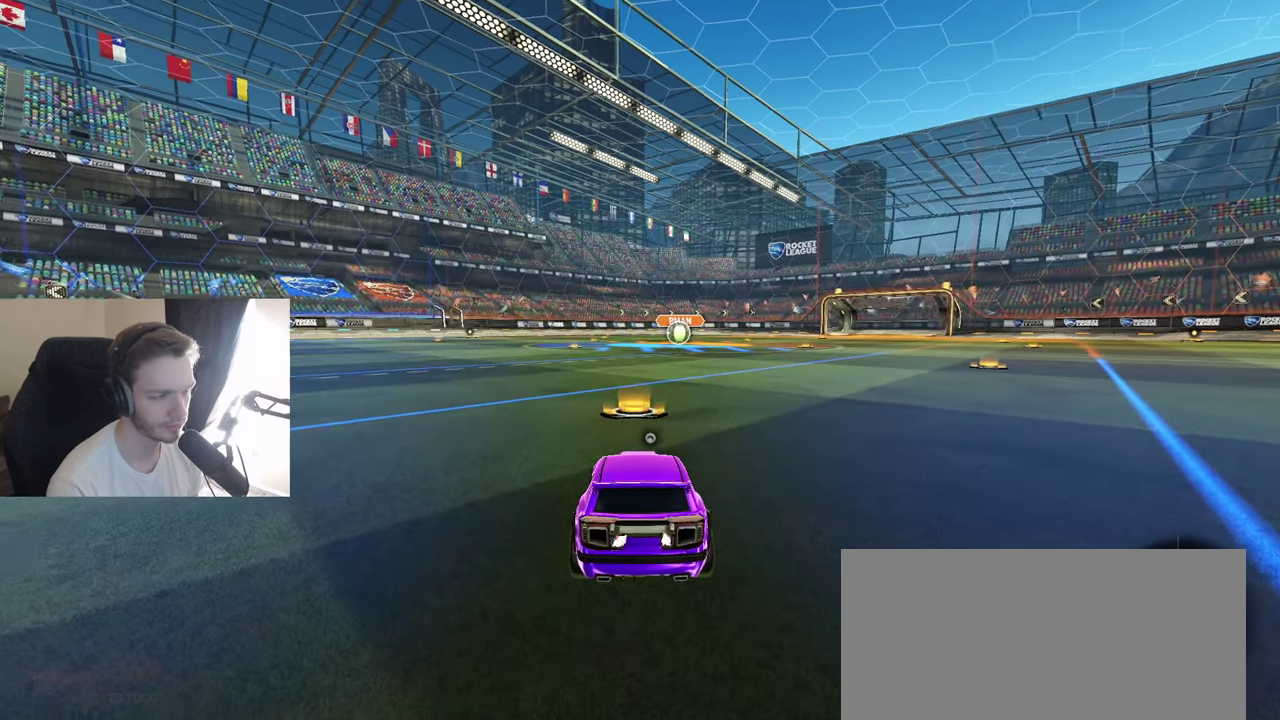
{"buttons": ["Y"], "left_stick": "center", "right_stick": "center", "events": [[300, "SELECT", "down"], [433, "SELECT", "up"], [450, "Y", "down"]]}
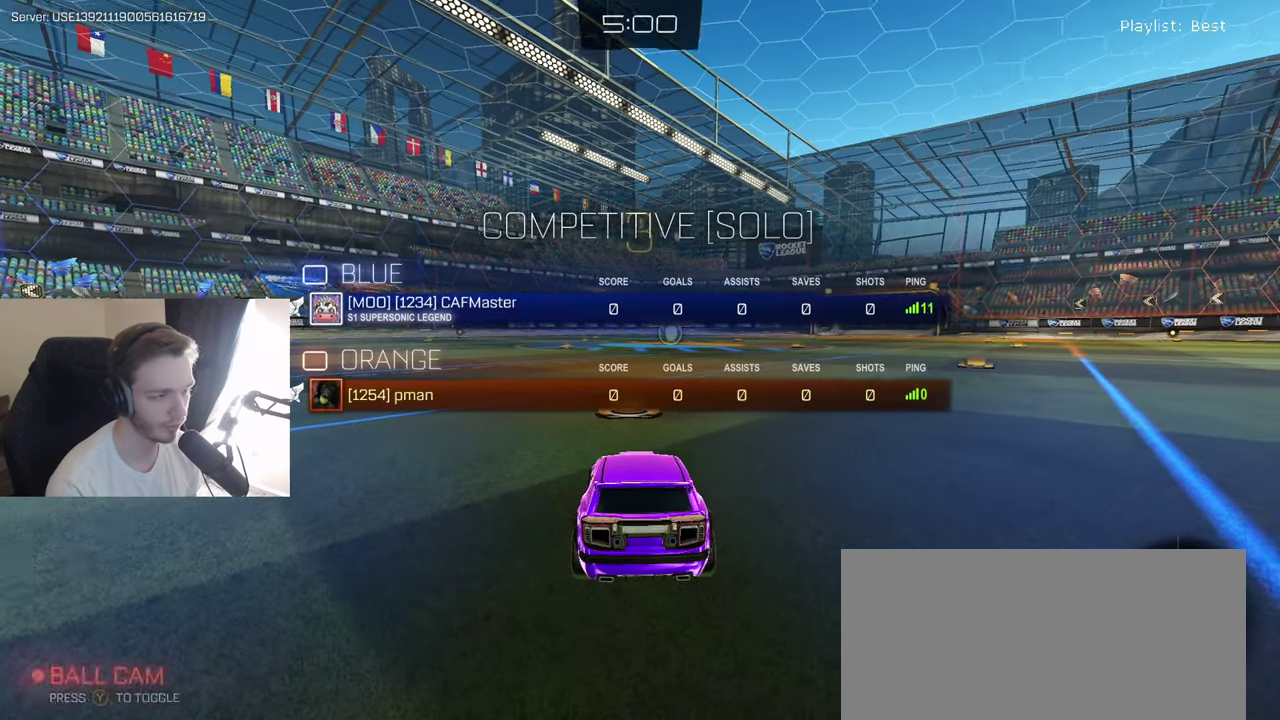
{"buttons": [], "left_stick": "center", "right_stick": "center", "events": [[50, "Y", "up"]]}
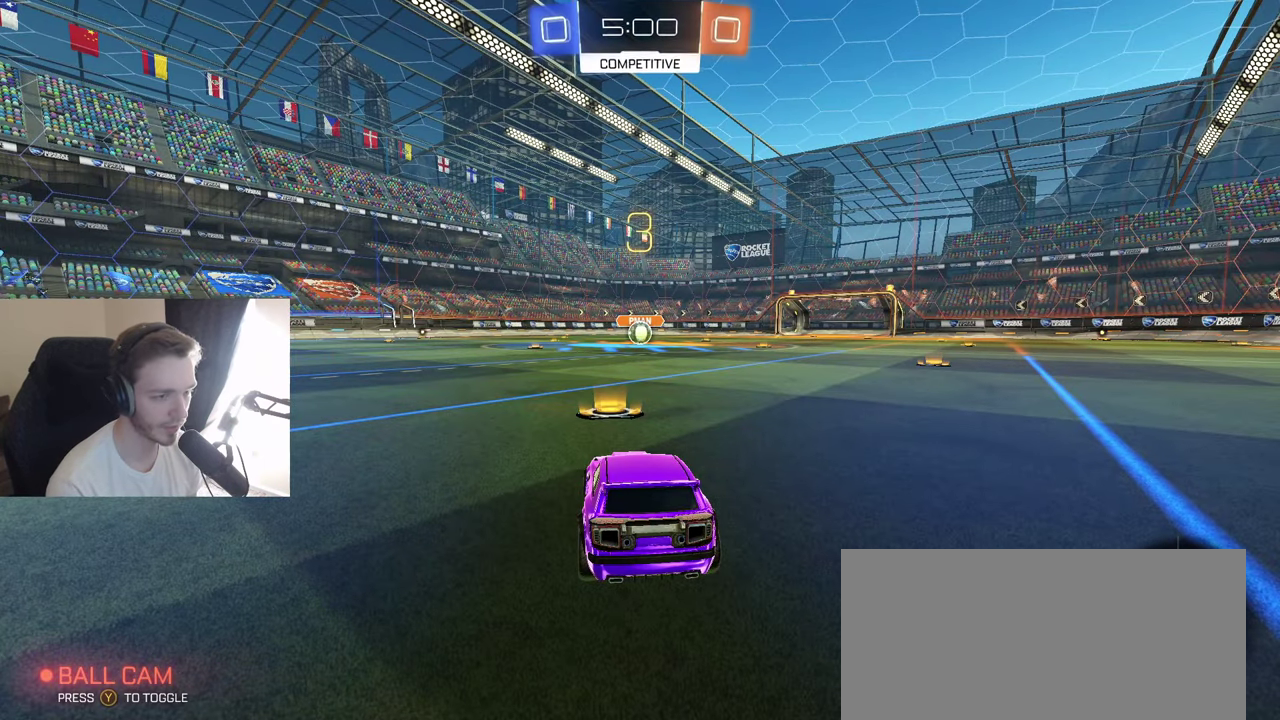
{"buttons": ["R2"], "left_stick": "center", "right_stick": "center", "events": [[50, "R2", "down"]]}
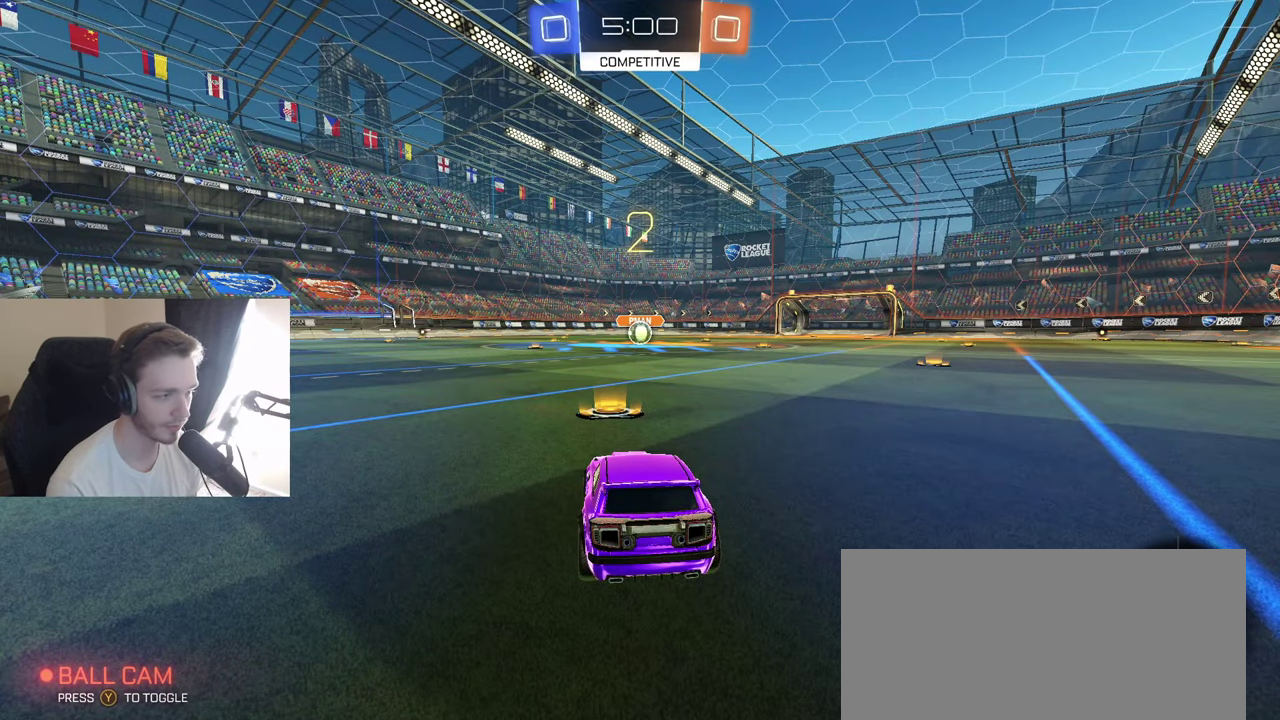
{"buttons": ["B", "R2"], "left_stick": "center", "right_stick": "center", "events": [[417, "B", "down"]]}
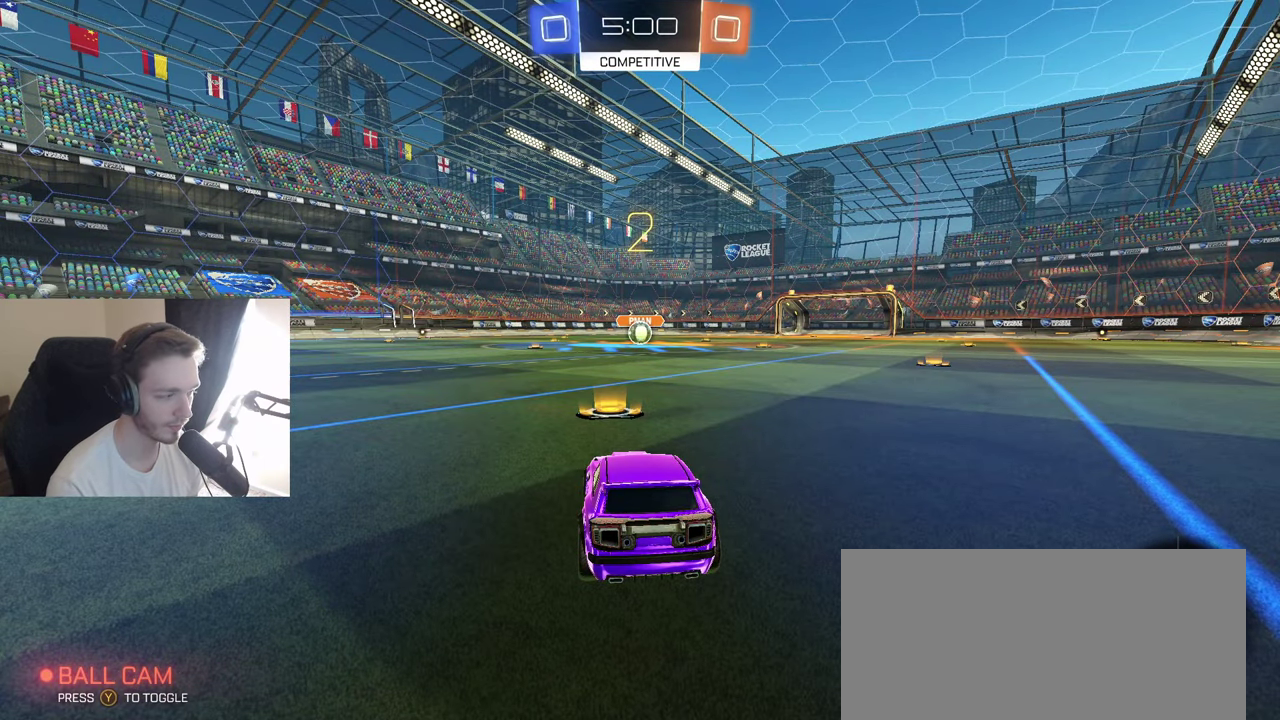
{"buttons": ["B", "R2"], "left_stick": "center", "right_stick": "center", "events": []}
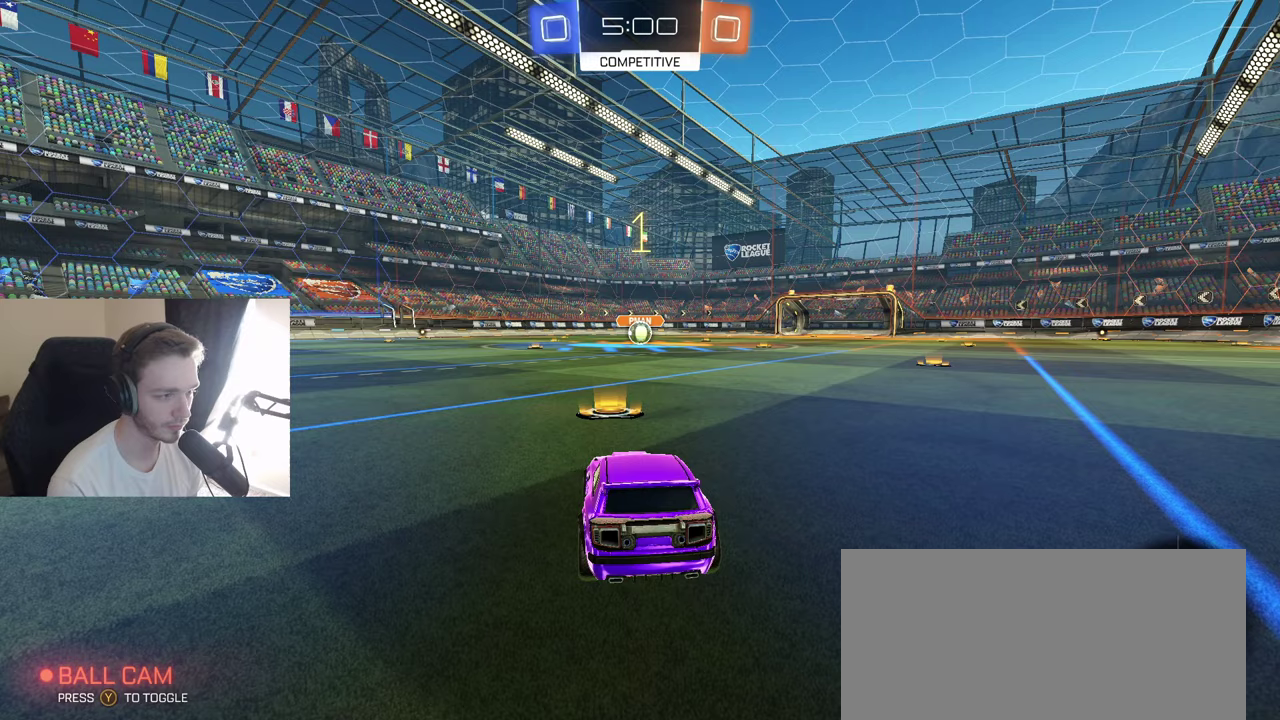
{"buttons": ["B", "R2"], "left_stick": "center", "right_stick": "center", "events": []}
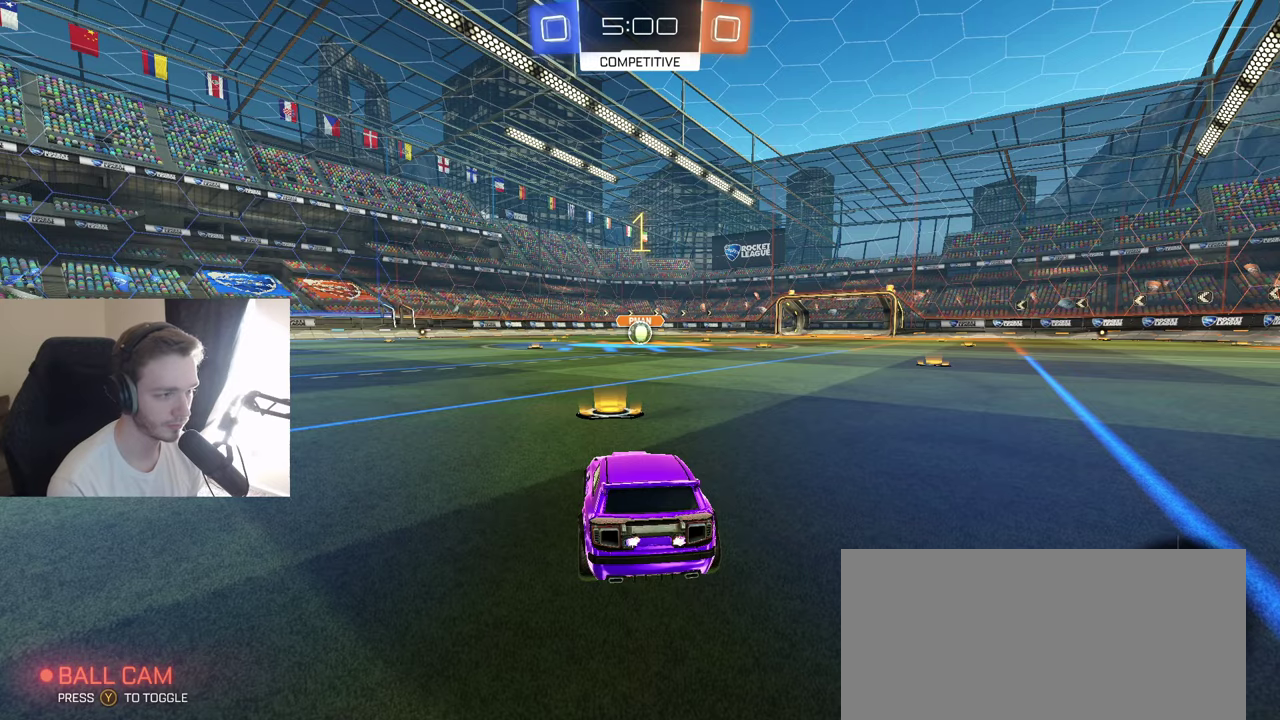
{"buttons": ["B", "R2"], "left_stick": "center", "right_stick": "center", "events": []}
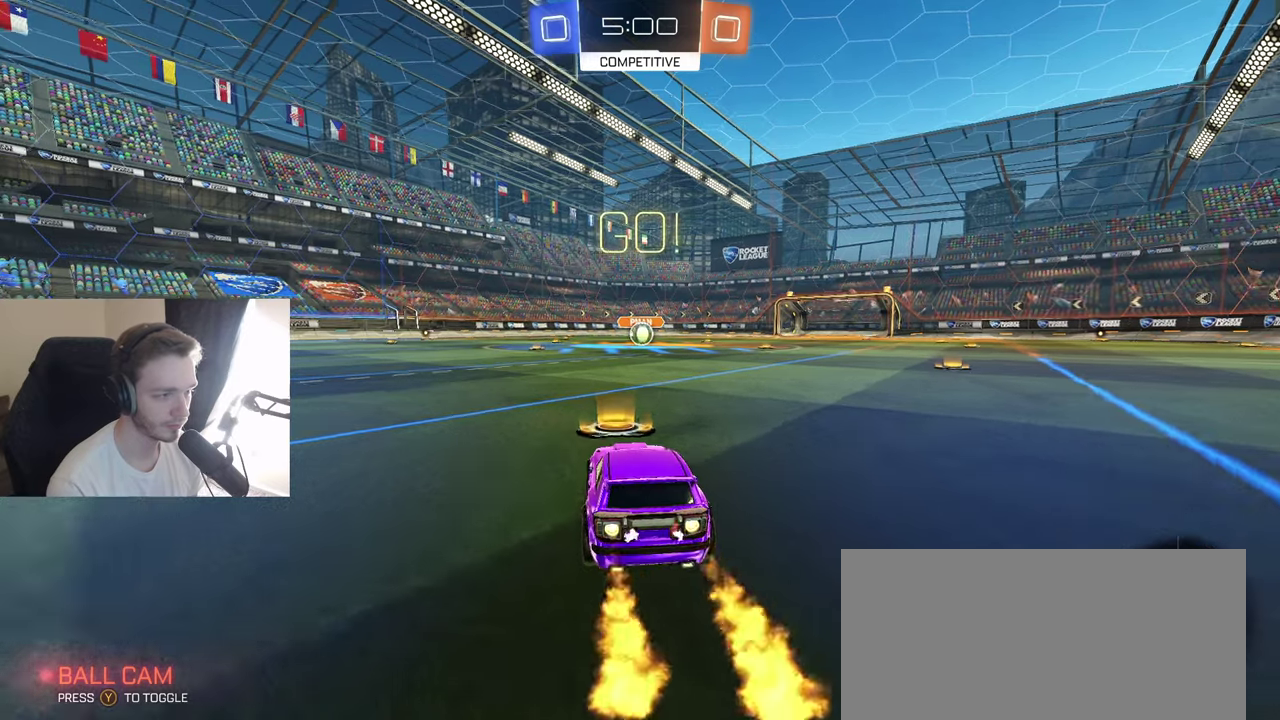
{"buttons": ["B", "R2"], "left_stick": "down", "right_stick": "center", "events": [[50, "left_stick", "down-right"], [100, "A", "down"], [117, "Y", "down"], [133, "L1", "down"], [167, "A", "up"], [167, "left_stick", "up-left"], [233, "A", "down"], [267, "Y", "up"], [300, "L1", "up"], [300, "left_stick", "down"], [317, "A", "up"]]}
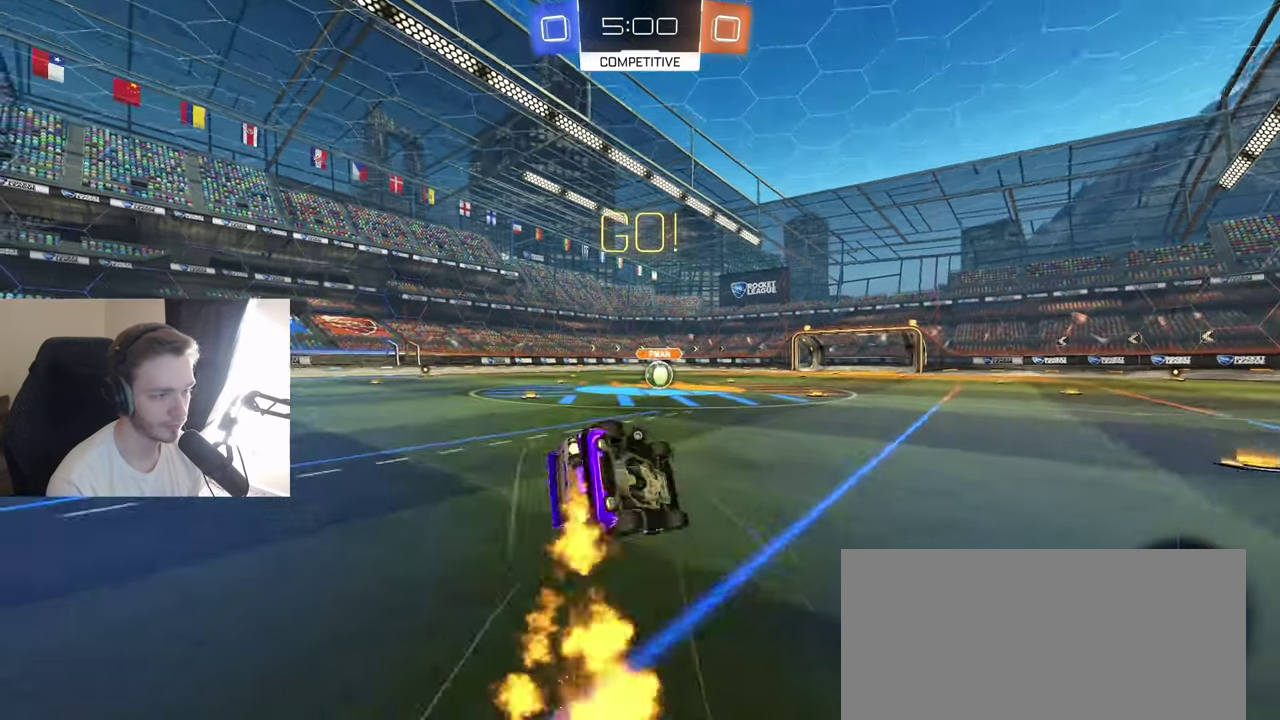
{"buttons": ["B", "Y", "L1", "R2"], "left_stick": "down-left", "right_stick": "center", "events": [[117, "Y", "down"], [167, "left_stick", "down-left"], [317, "L1", "down"], [317, "Y", "up"], [500, "Y", "down"]]}